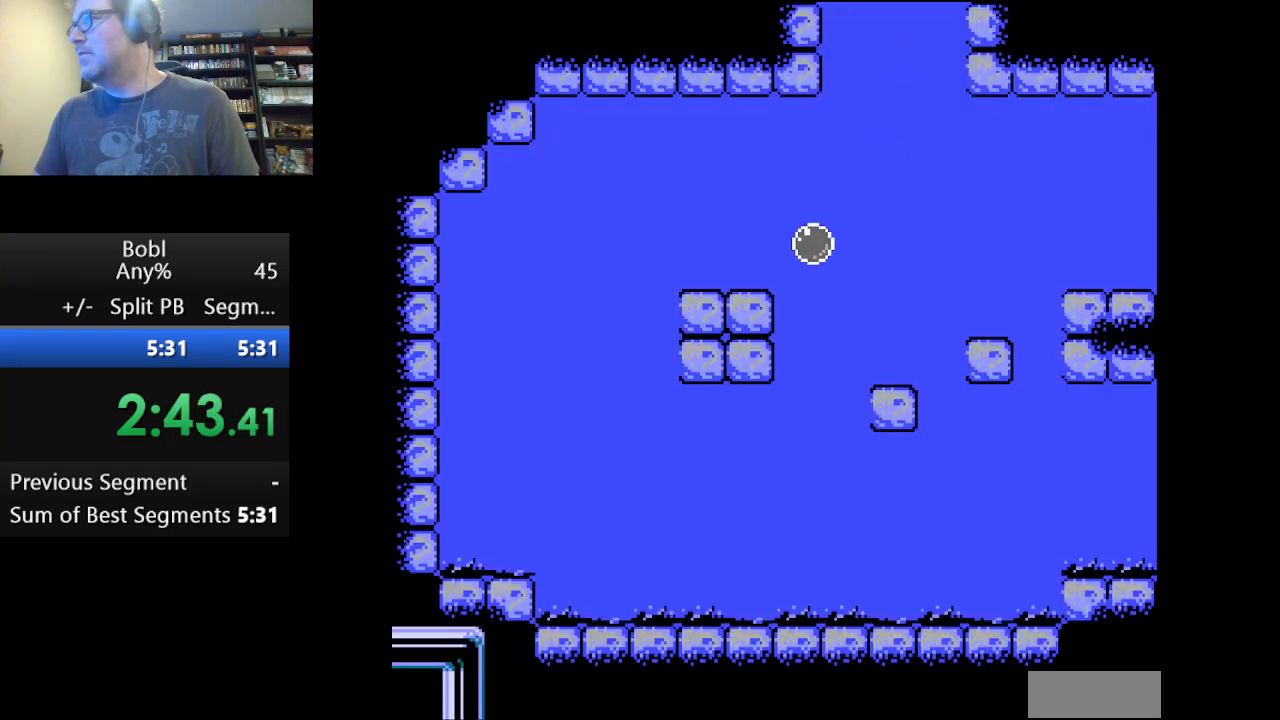
Gameplay with a controller (Nintendo layout); each line is a JSON object with the inputs held at the frame after it. "events" lists button and stick changes between this image and that frame as [ms after this image, input, new state], when the widget could be followed in between. Not read: L3 R3.
{"buttons": ["A"], "events": [[42, "DPAD_RIGHT", "up"]]}
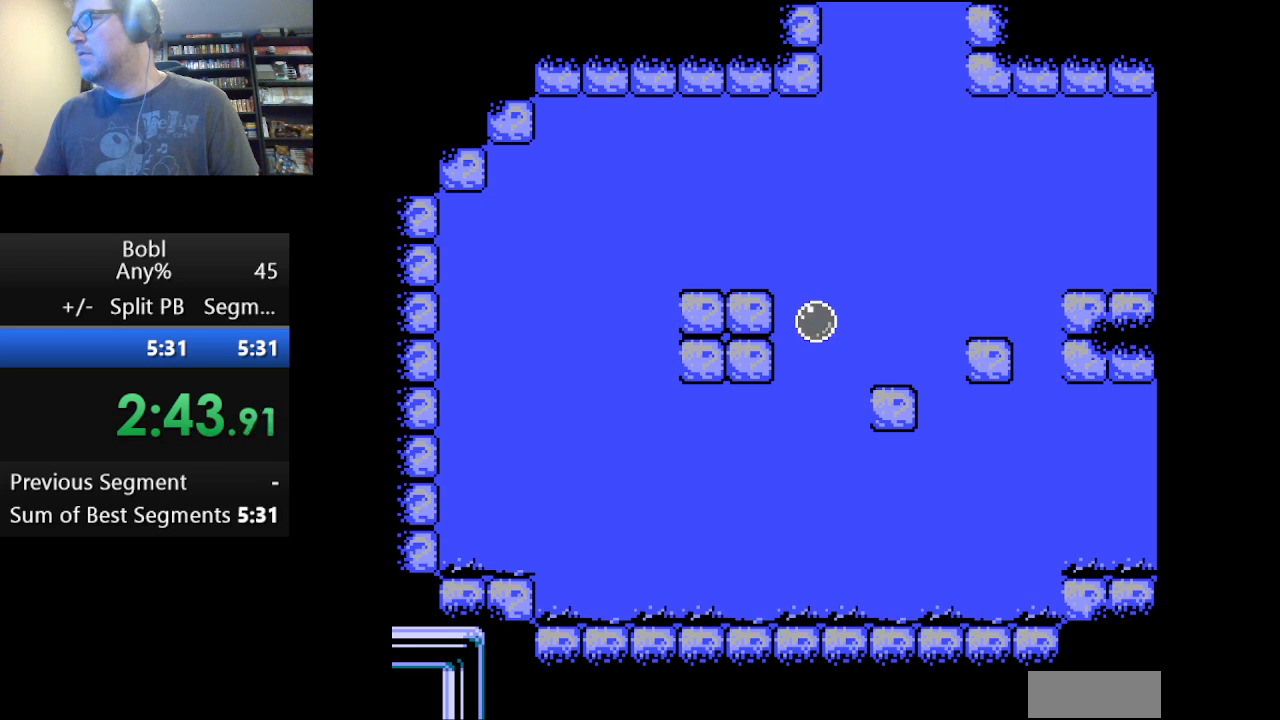
{"buttons": ["A"], "events": []}
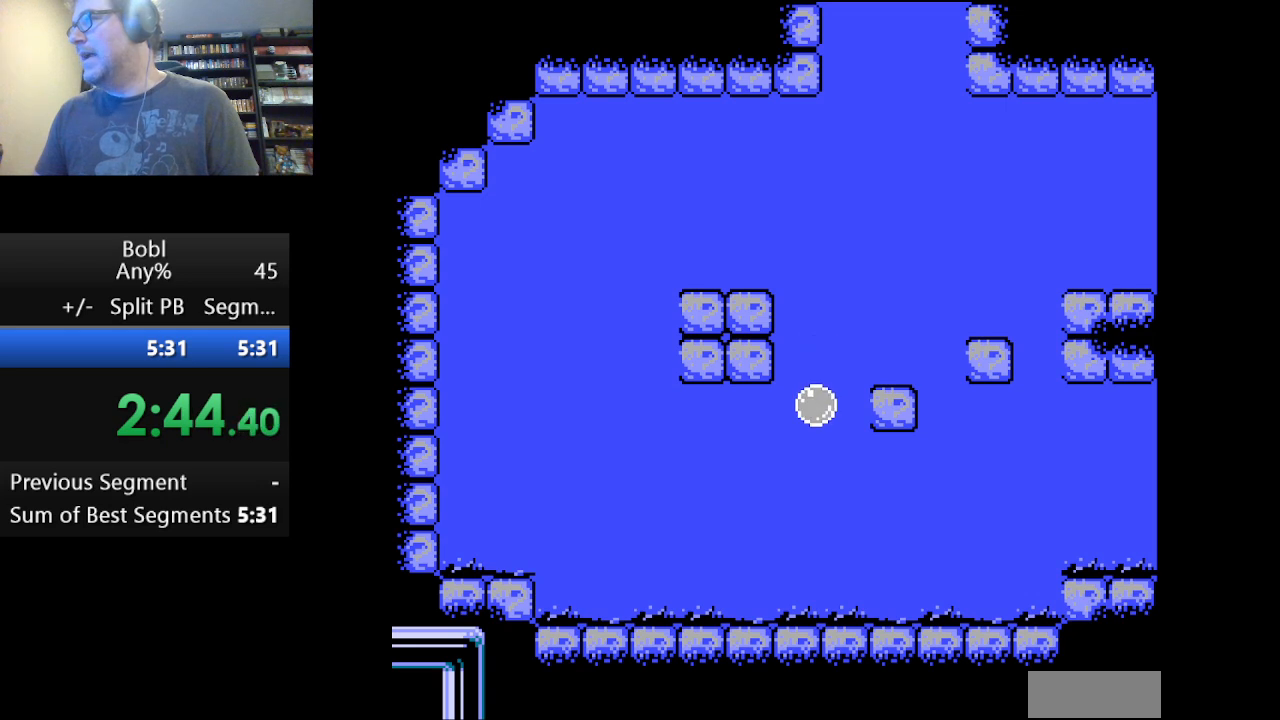
{"buttons": ["A", "DPAD_RIGHT"], "events": [[250, "DPAD_RIGHT", "down"]]}
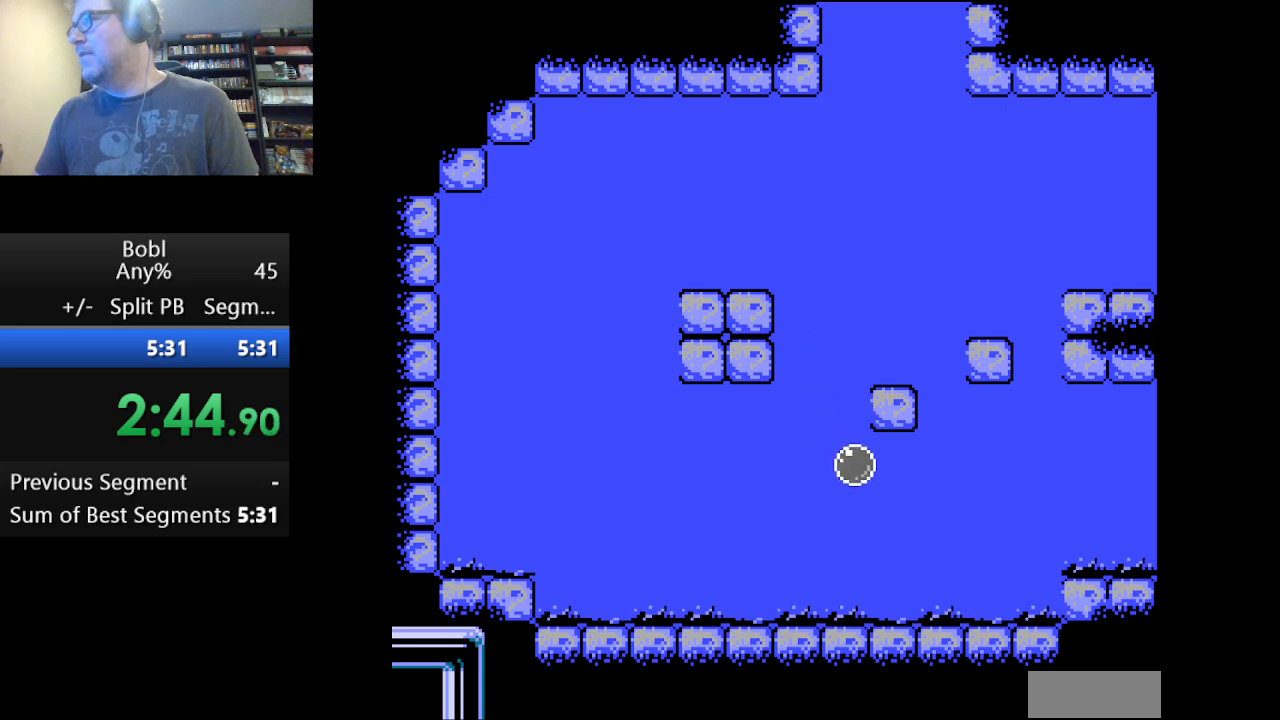
{"buttons": ["A", "DPAD_RIGHT"], "events": [[292, "A", "up"], [500, "A", "down"]]}
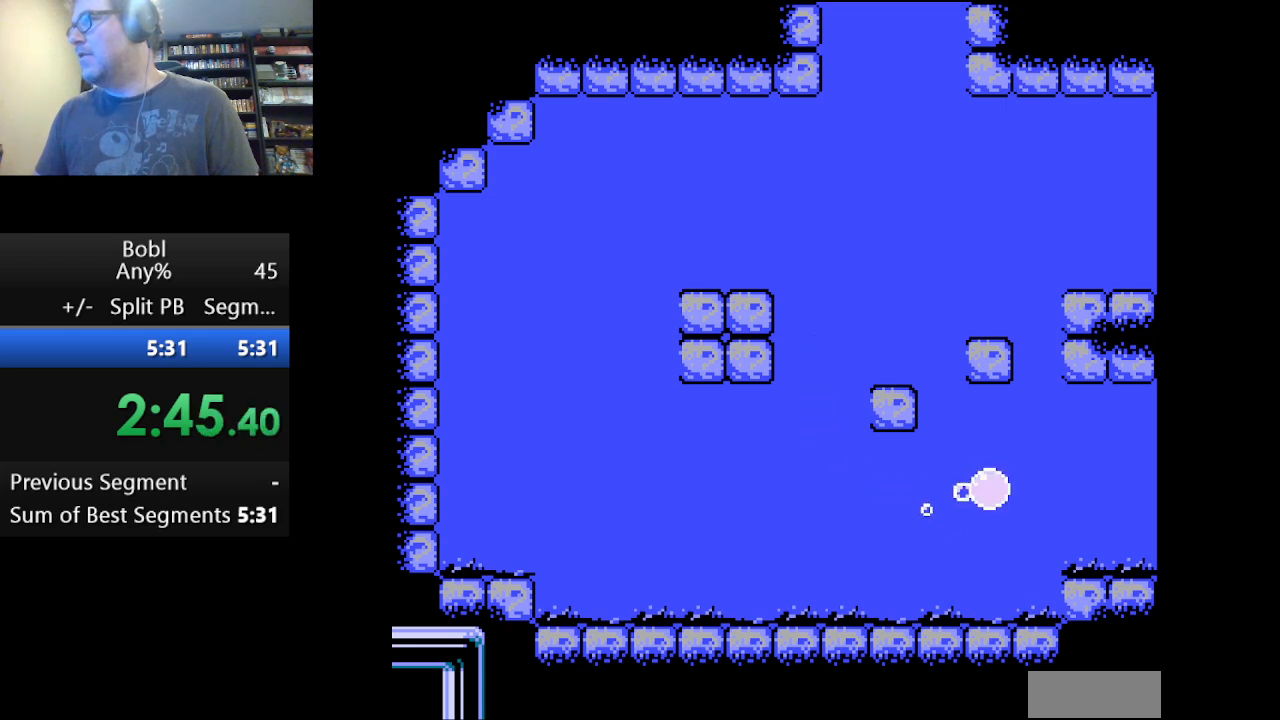
{"buttons": ["A", "DPAD_RIGHT"], "events": [[250, "A", "up"], [501, "A", "down"]]}
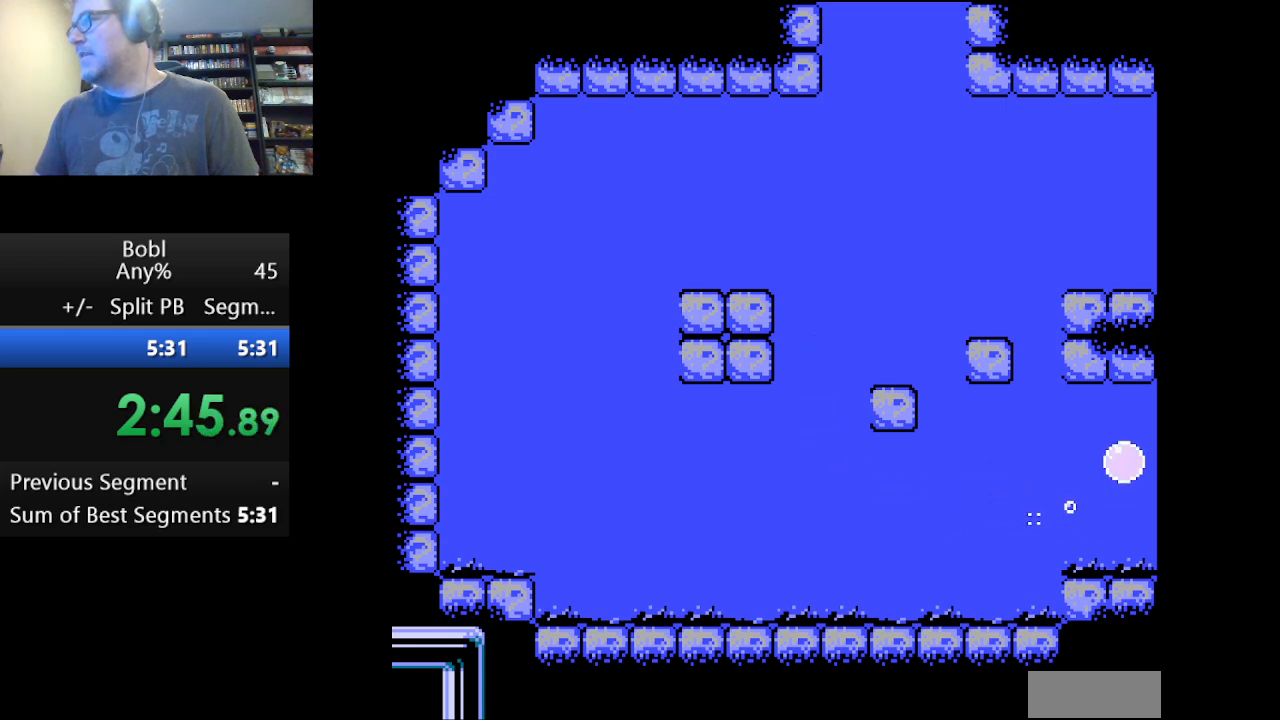
{"buttons": ["A", "DPAD_RIGHT"], "events": [[208, "A", "up"], [417, "A", "down"]]}
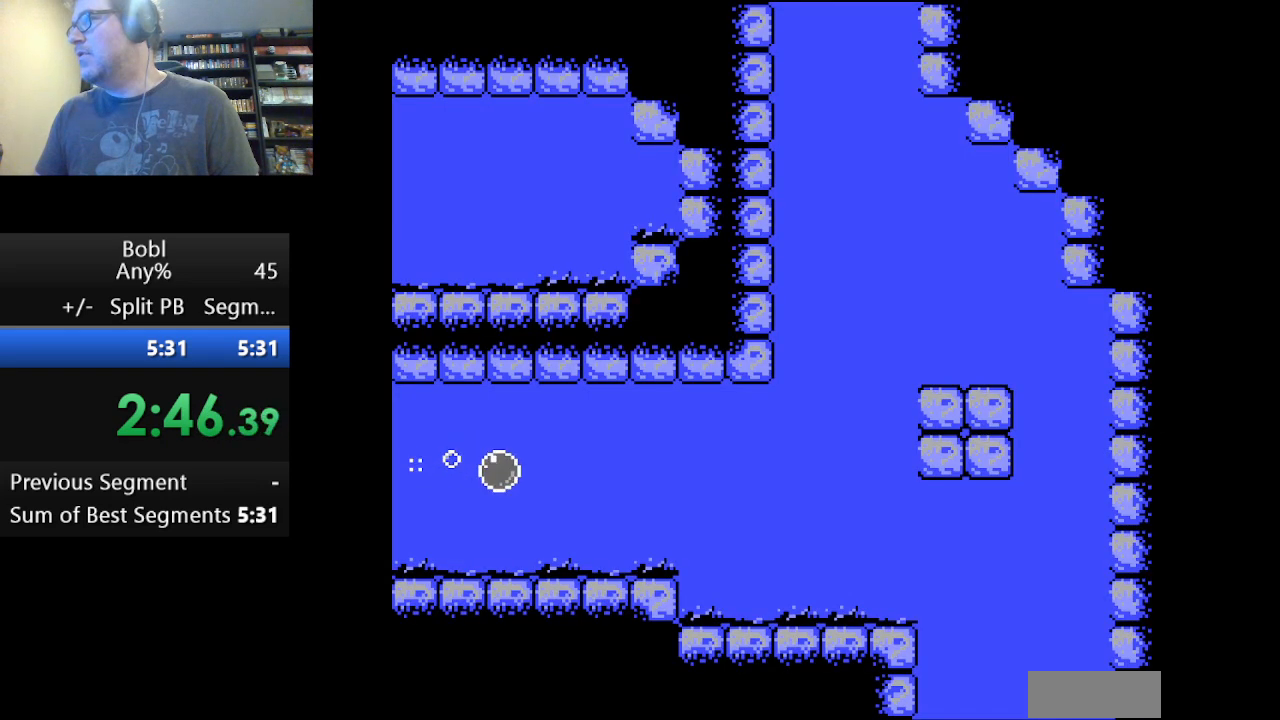
{"buttons": ["DPAD_RIGHT"], "events": [[84, "A", "up"], [250, "A", "down"], [459, "A", "up"]]}
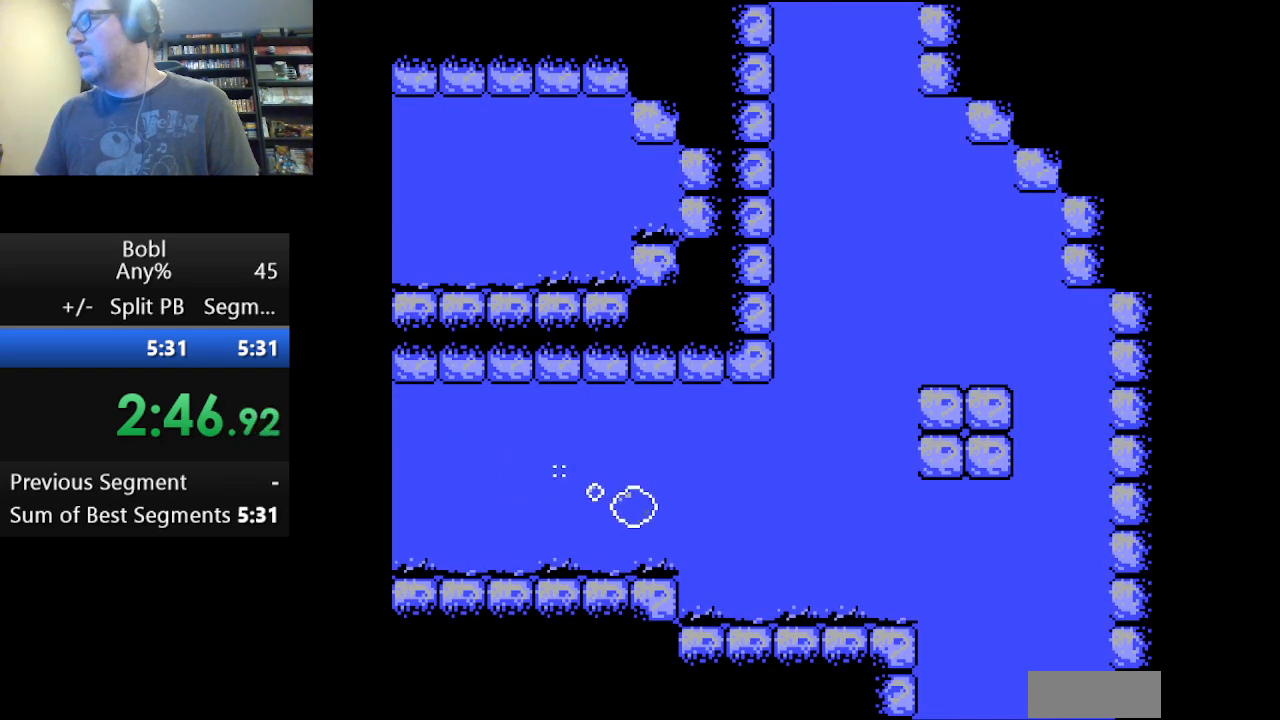
{"buttons": ["A", "DPAD_RIGHT"], "events": [[125, "A", "down"], [333, "A", "up"], [458, "A", "down"]]}
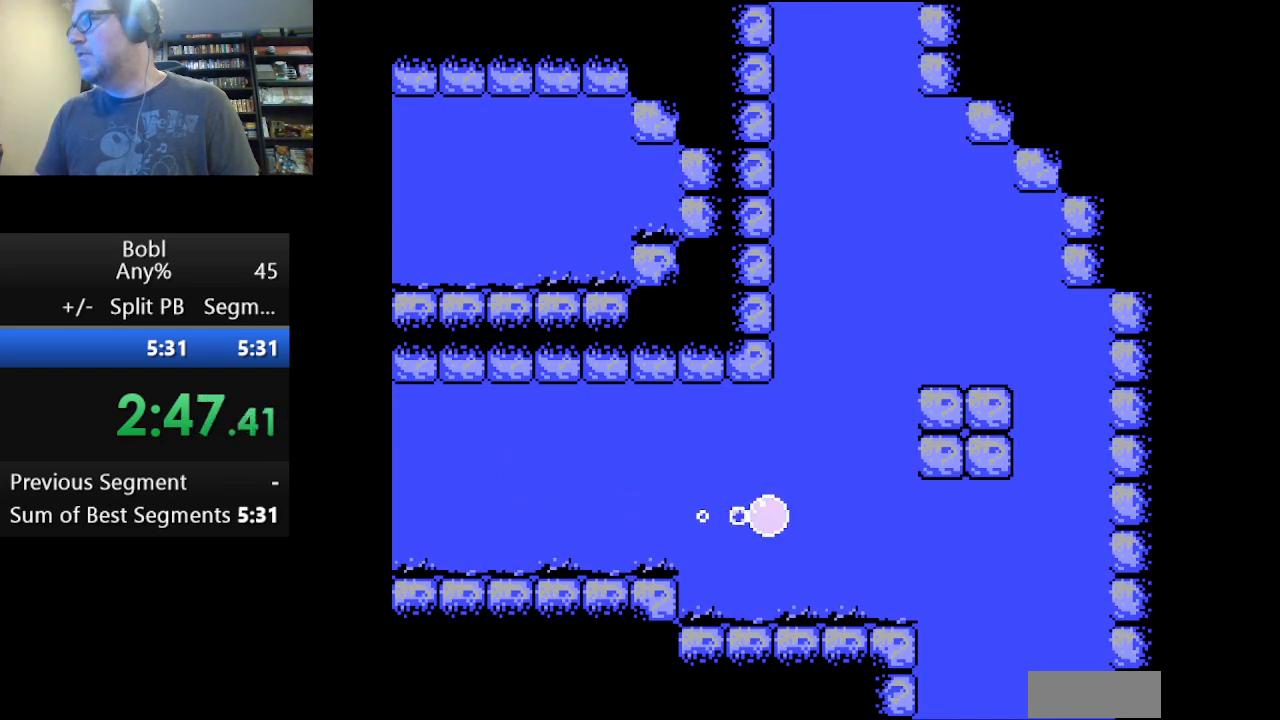
{"buttons": ["DPAD_RIGHT"], "events": [[125, "A", "up"], [334, "A", "down"], [501, "A", "up"]]}
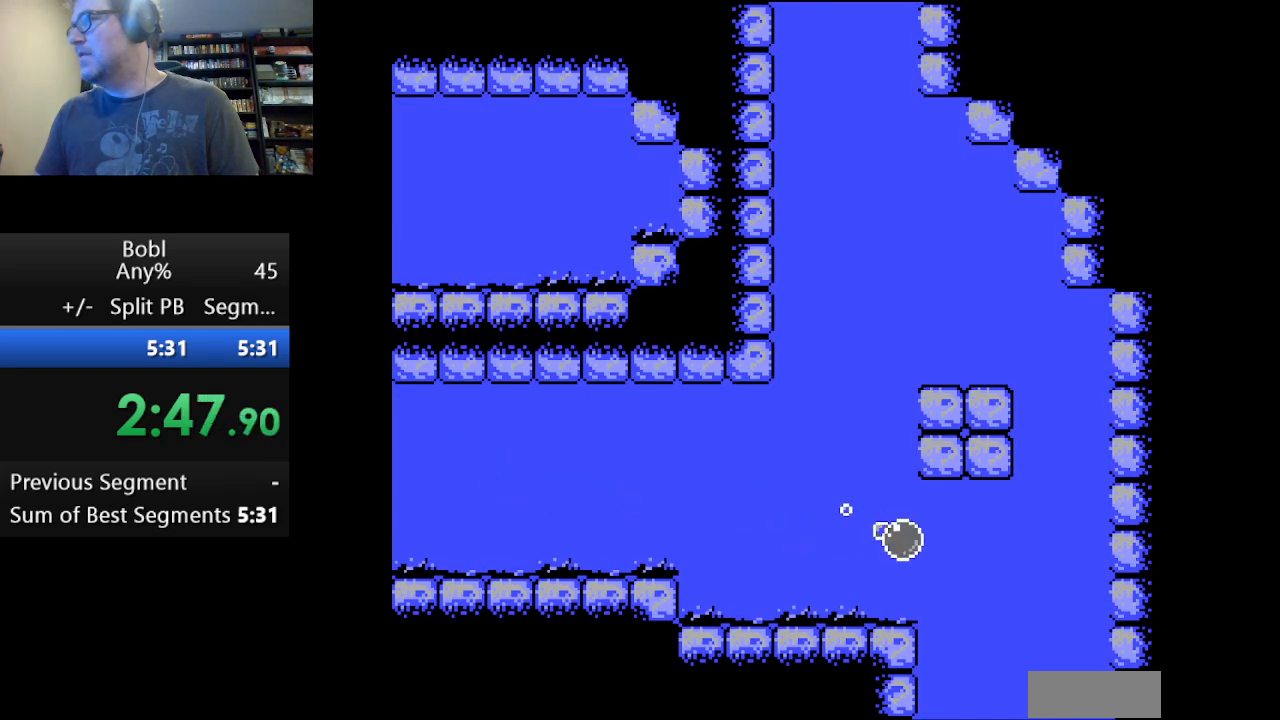
{"buttons": ["A"], "events": [[83, "A", "down"], [250, "DPAD_RIGHT", "up"], [375, "DPAD_LEFT", "down"], [500, "DPAD_LEFT", "up"]]}
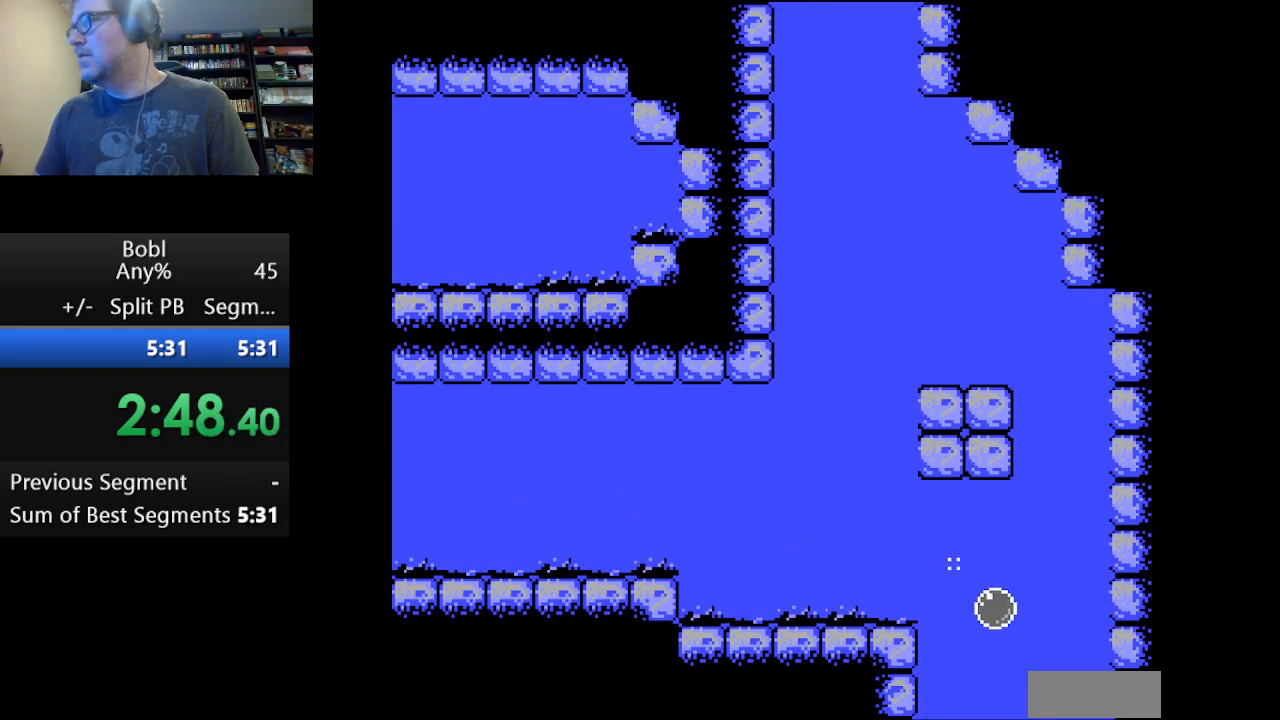
{"buttons": ["A"], "events": [[292, "DPAD_LEFT", "down"], [376, "DPAD_LEFT", "up"]]}
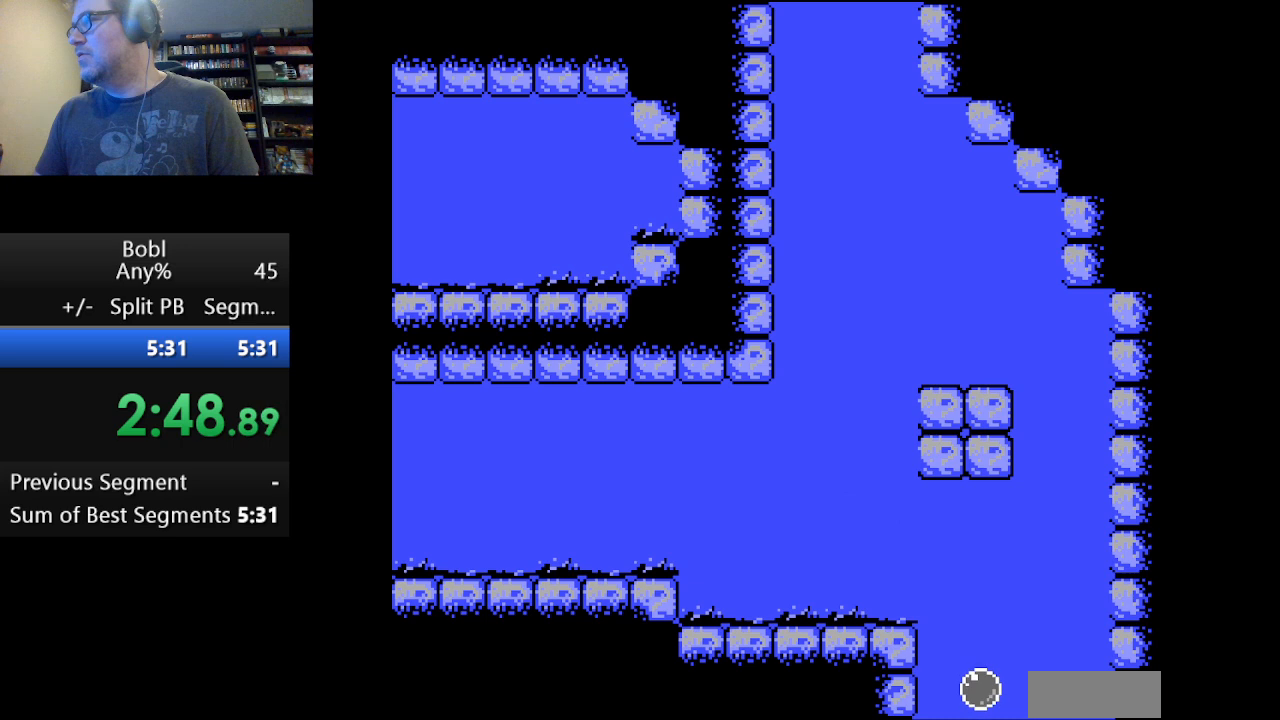
{"buttons": ["A"], "events": []}
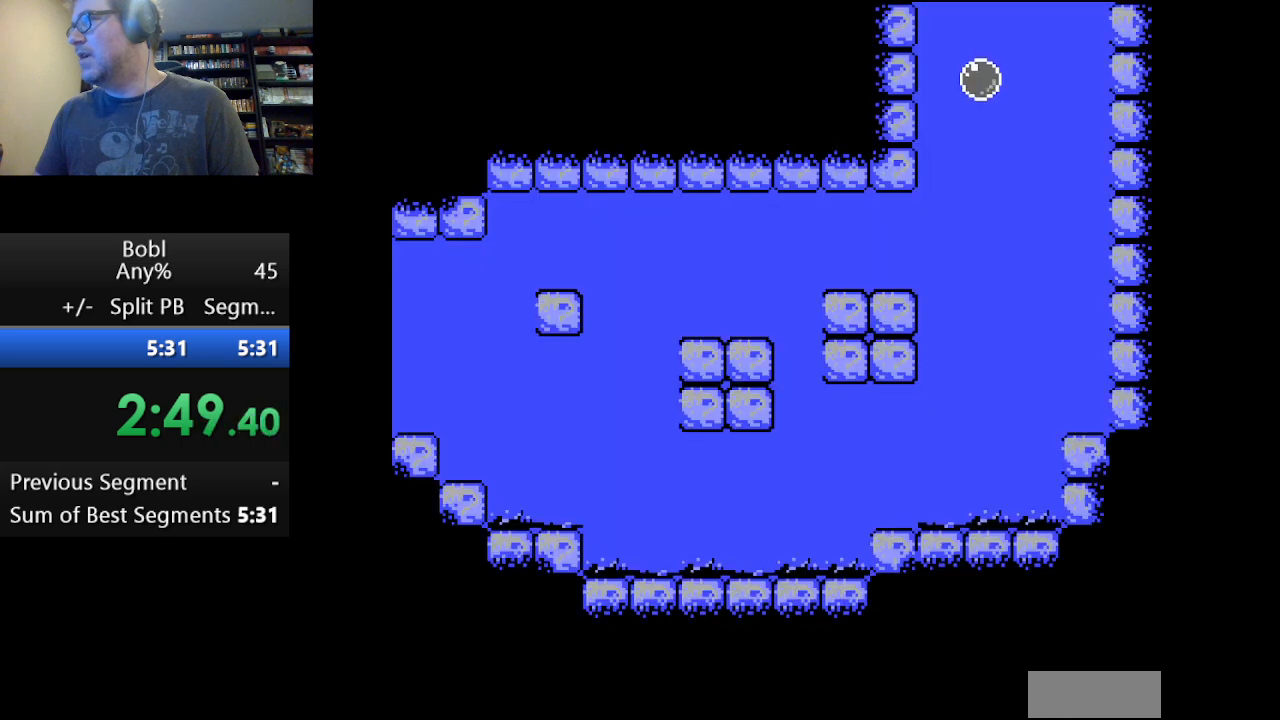
{"buttons": ["A"], "events": []}
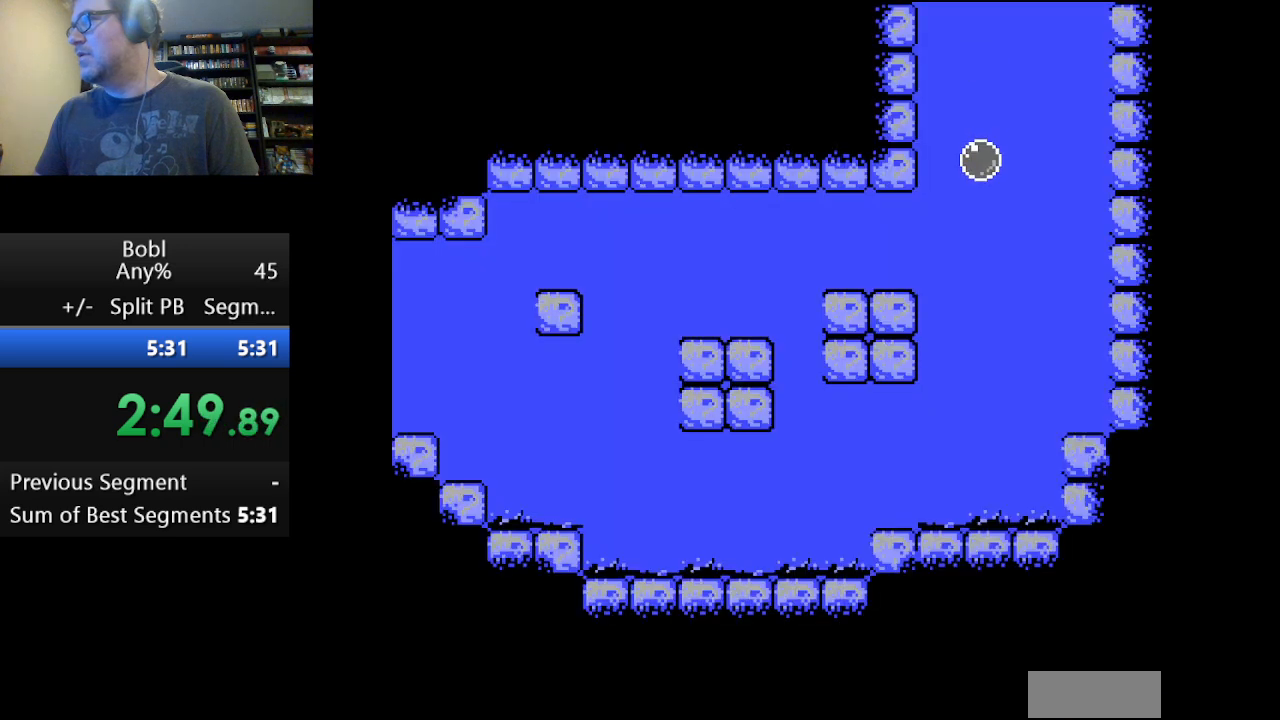
{"buttons": ["A"], "events": []}
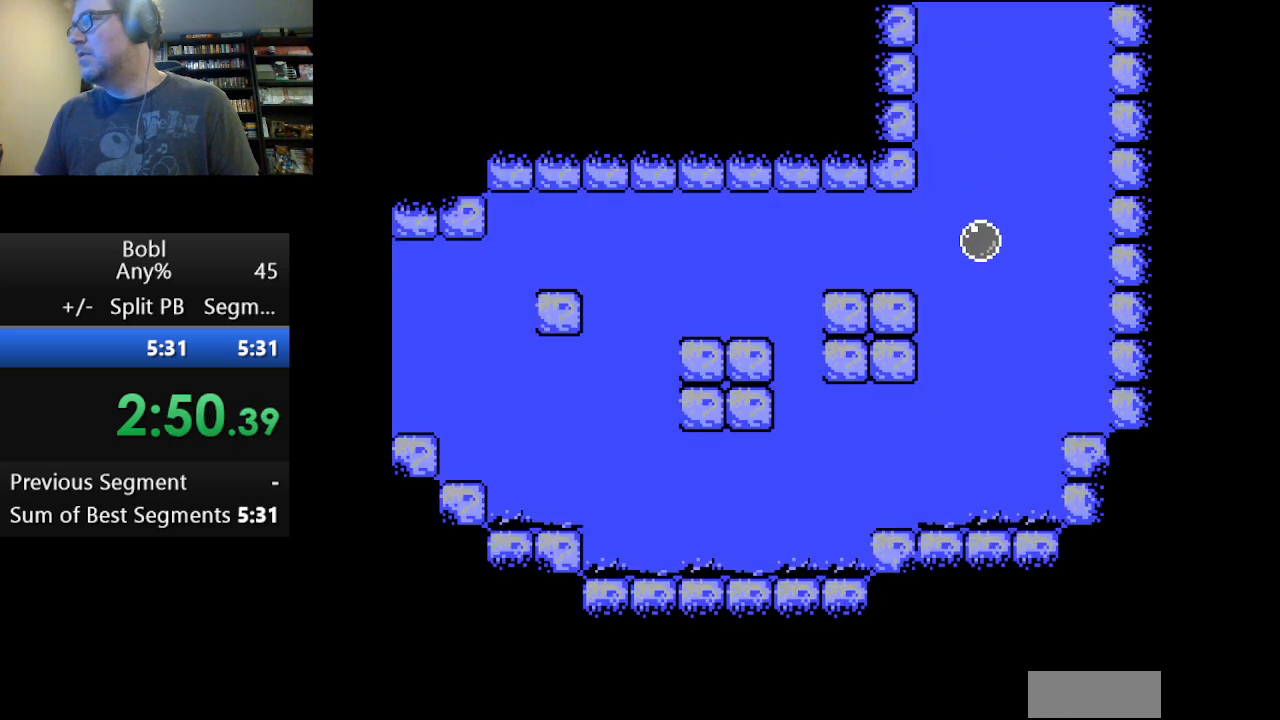
{"buttons": ["A"], "events": []}
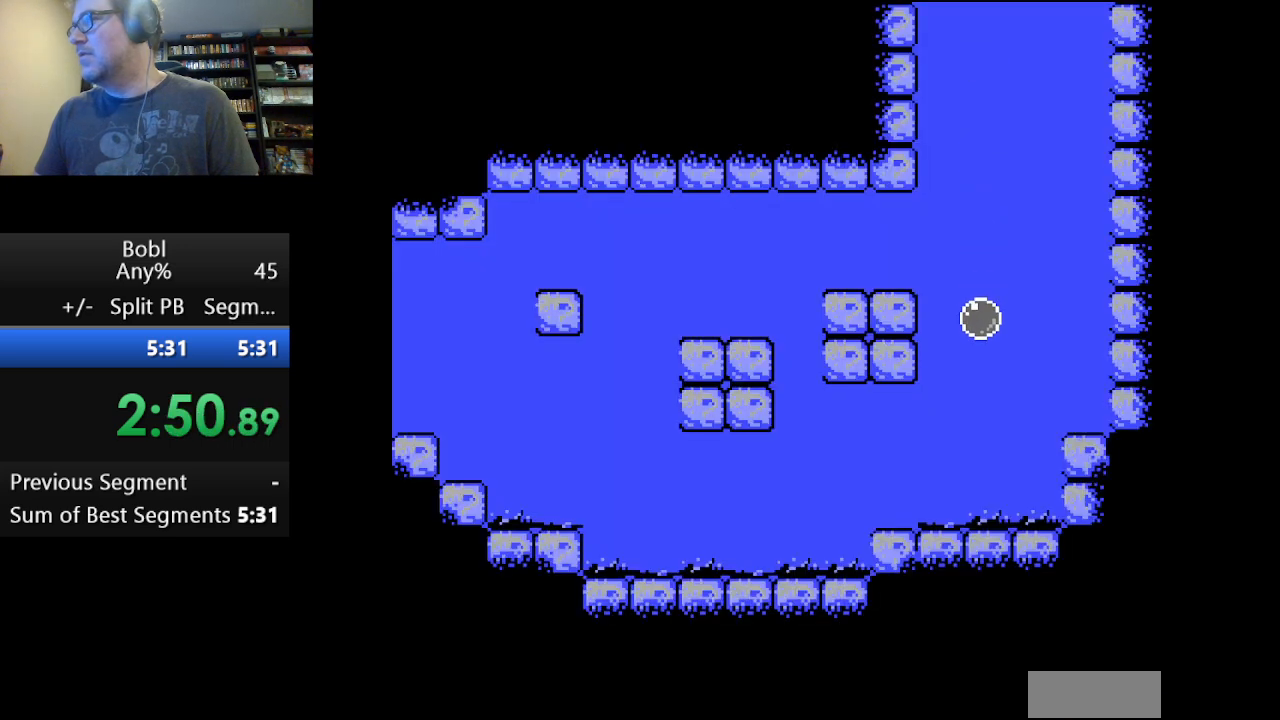
{"buttons": ["A"], "events": []}
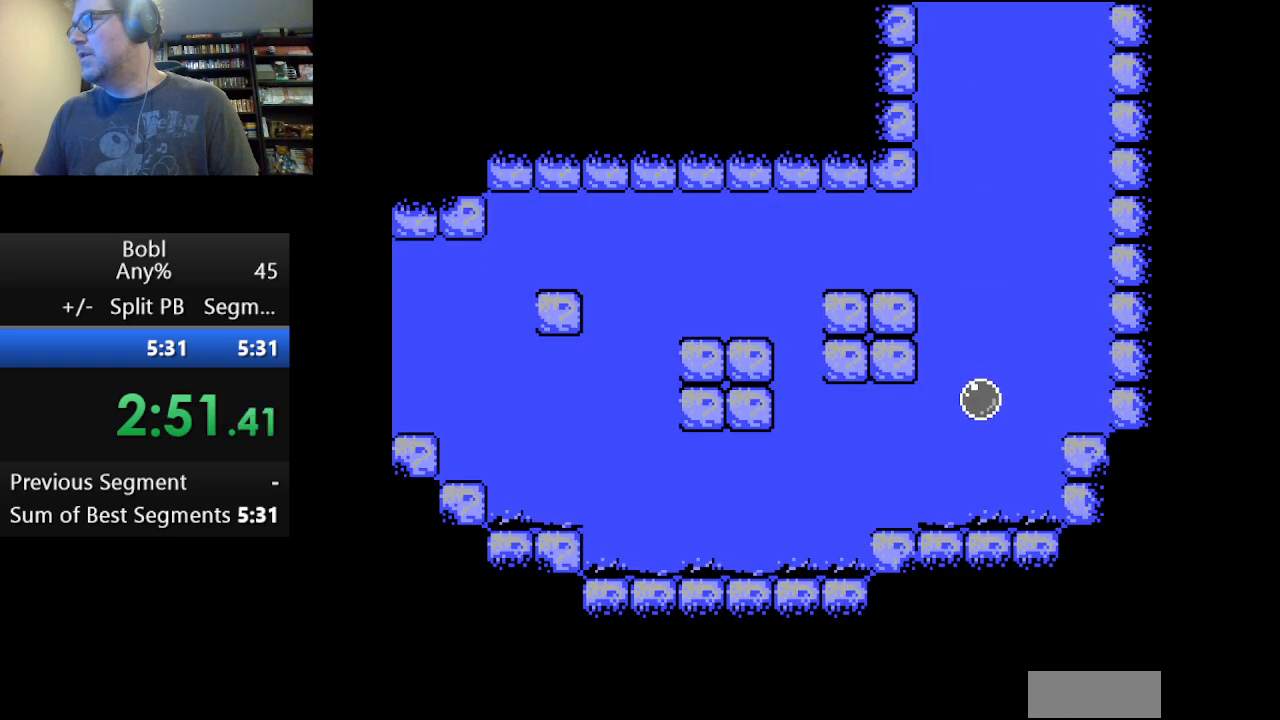
{"buttons": ["DPAD_LEFT"], "events": [[125, "DPAD_LEFT", "down"], [501, "A", "up"]]}
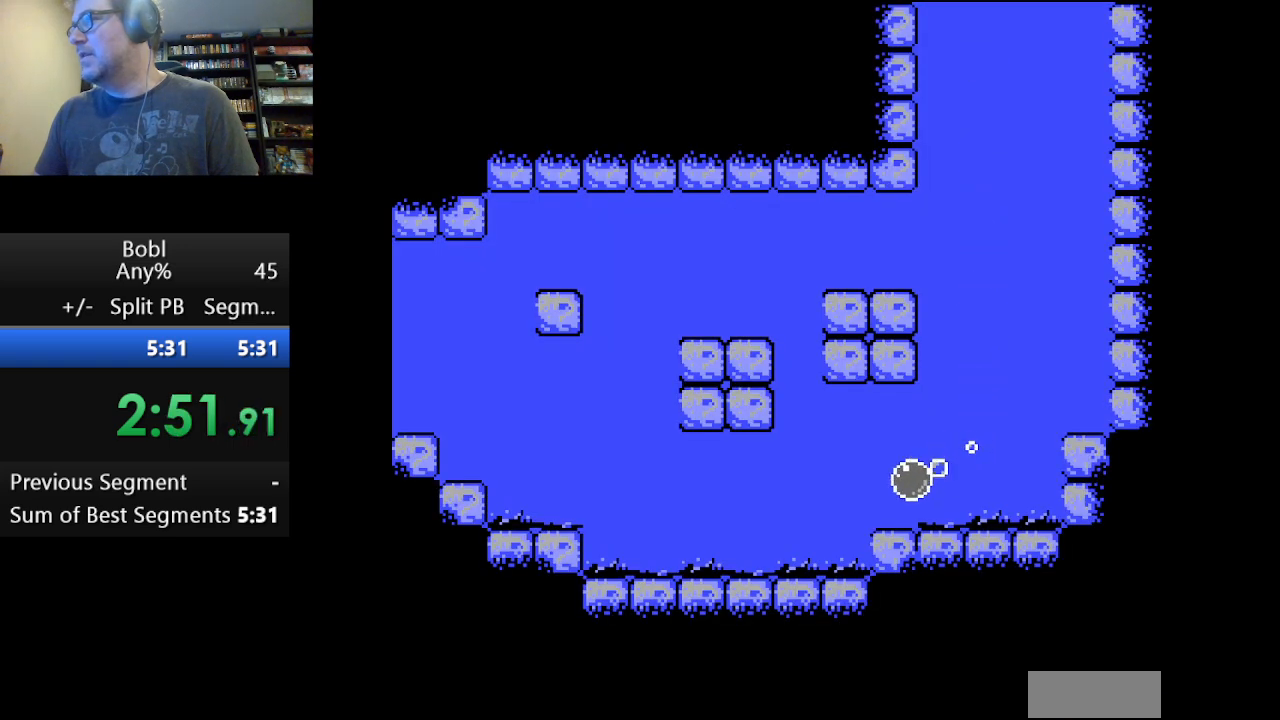
{"buttons": ["A", "DPAD_LEFT"], "events": [[167, "A", "down"], [333, "A", "up"], [459, "A", "down"]]}
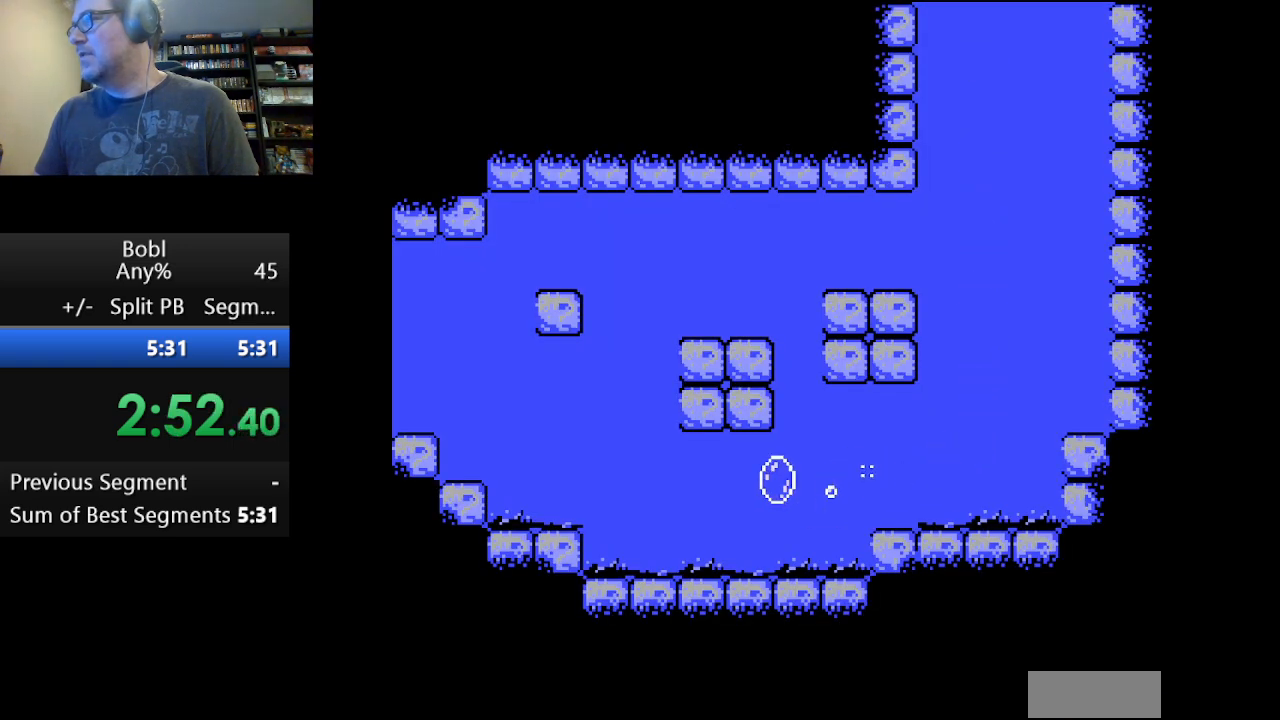
{"buttons": ["DPAD_LEFT"], "events": [[167, "A", "up"], [334, "A", "down"], [459, "A", "up"]]}
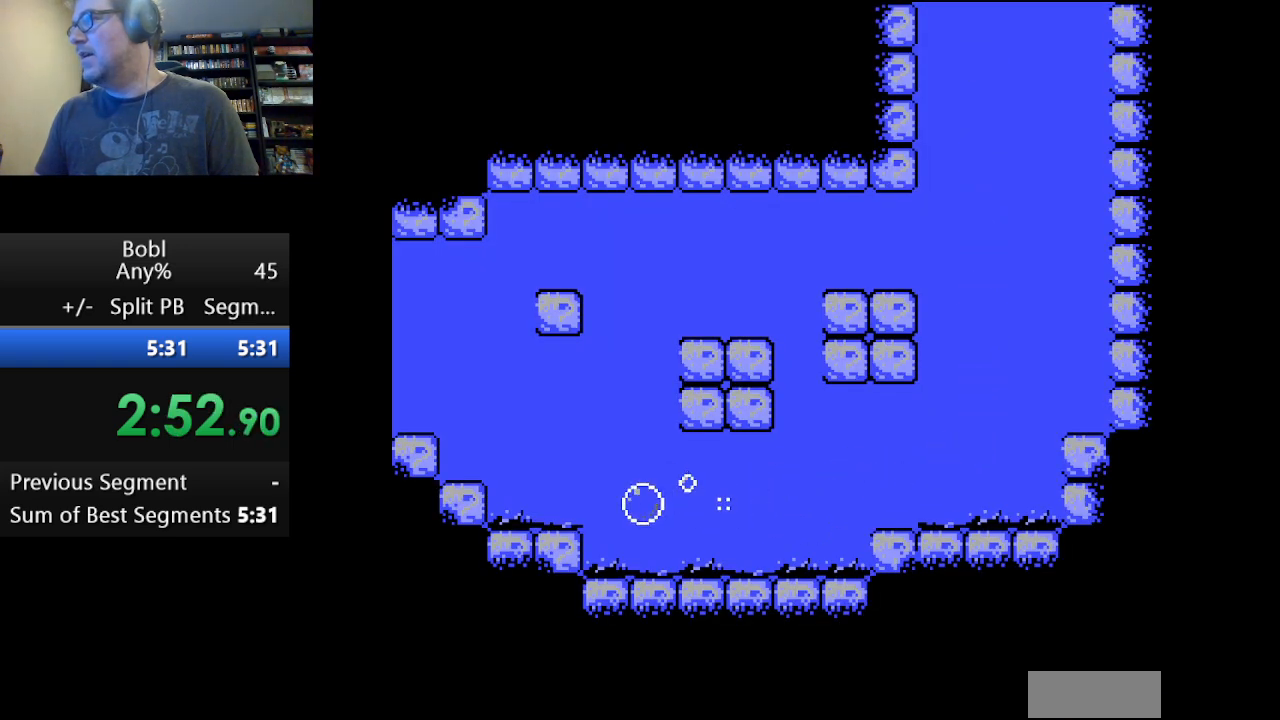
{"buttons": [], "events": [[41, "DPAD_LEFT", "up"], [125, "DPAD_LEFT", "down"], [292, "A", "down"], [417, "A", "up"], [458, "DPAD_LEFT", "up"]]}
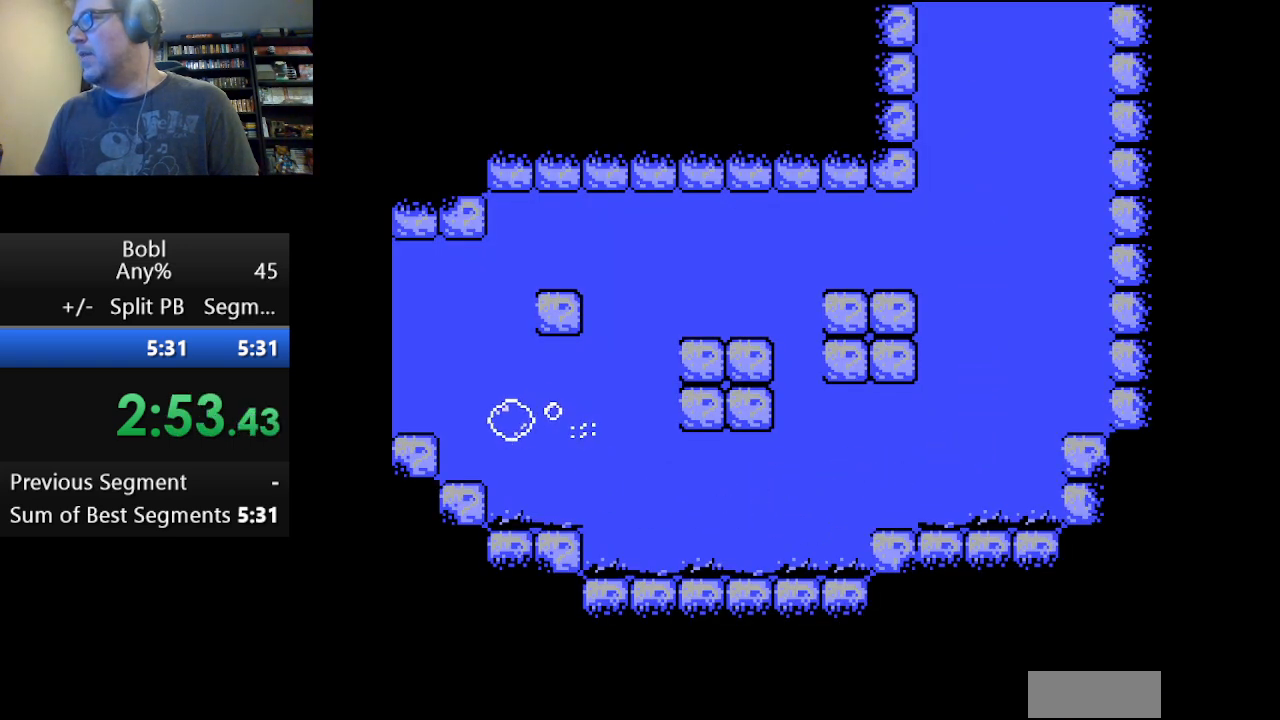
{"buttons": ["DPAD_LEFT"], "events": [[42, "DPAD_LEFT", "down"], [209, "A", "down"], [376, "A", "up"]]}
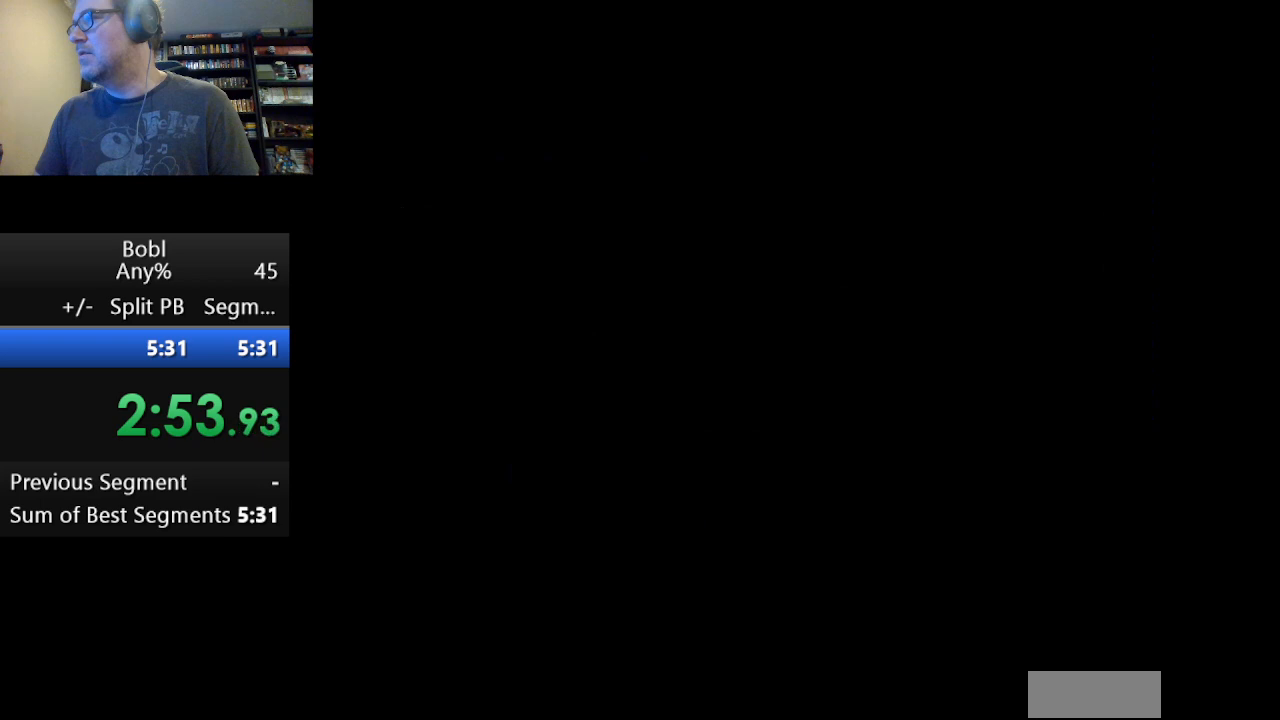
{"buttons": ["DPAD_LEFT"], "events": [[292, "A", "down"], [417, "A", "up"]]}
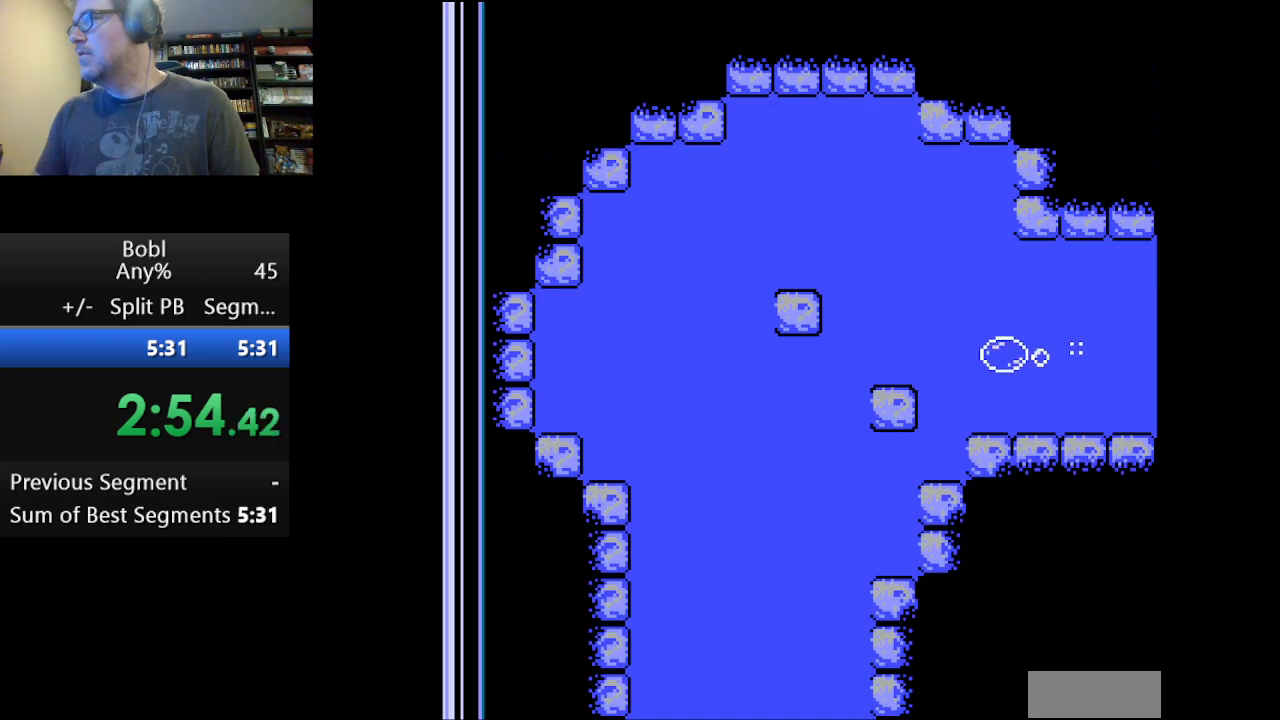
{"buttons": [], "events": [[84, "DPAD_LEFT", "up"], [125, "A", "down"], [250, "A", "up"], [292, "DPAD_LEFT", "down"], [417, "DPAD_LEFT", "up"]]}
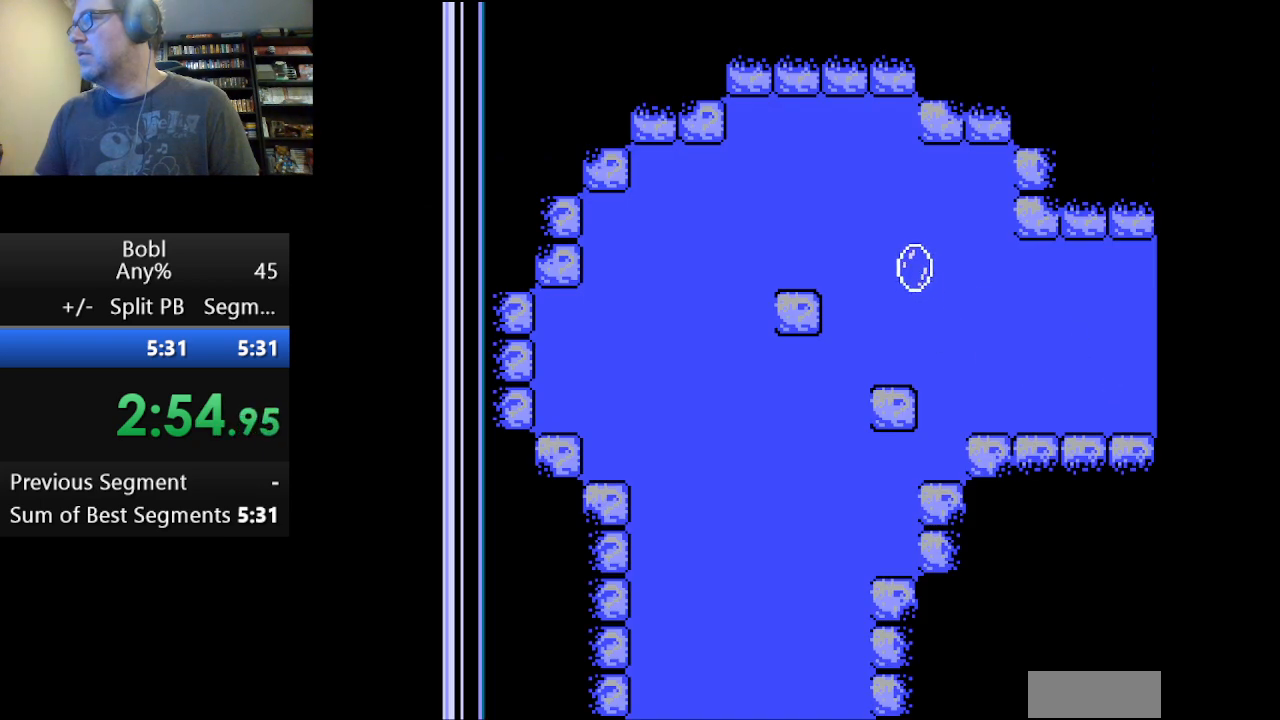
{"buttons": ["A", "DPAD_LEFT"], "events": [[83, "DPAD_LEFT", "down"], [167, "A", "down"], [292, "A", "up"], [458, "A", "down"]]}
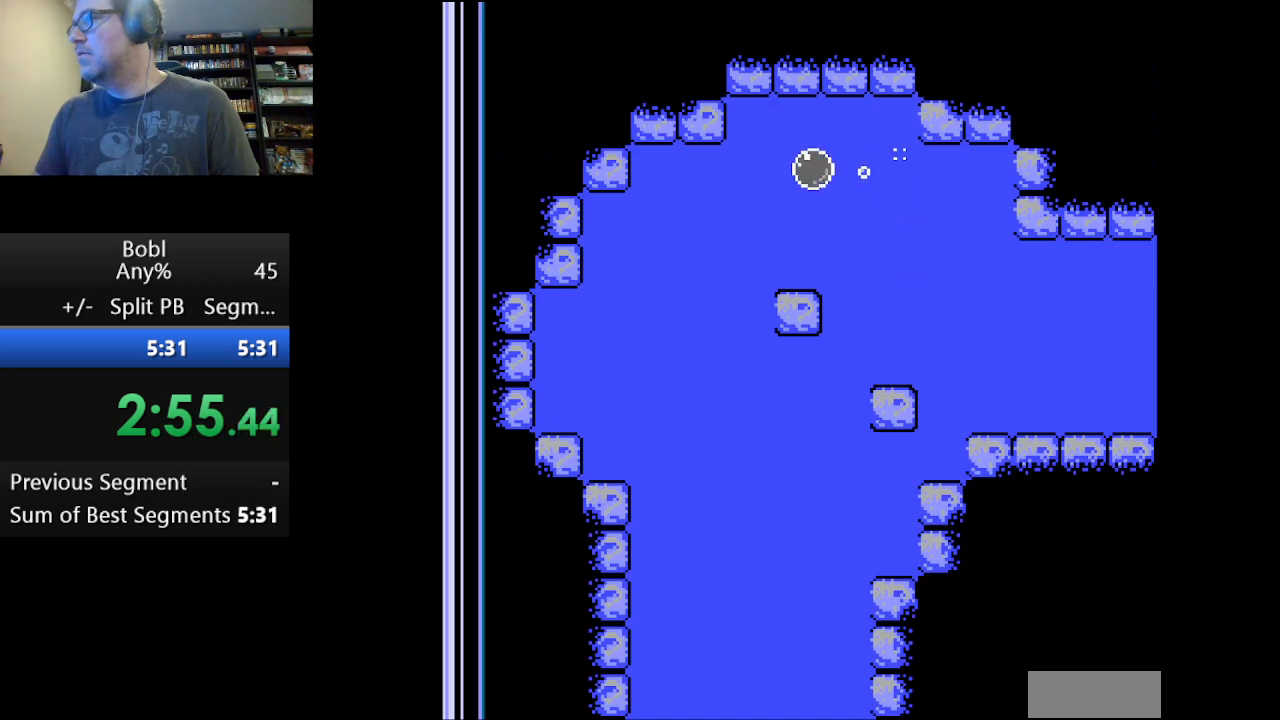
{"buttons": ["A"], "events": [[125, "A", "up"], [209, "A", "down"], [209, "DPAD_LEFT", "up"]]}
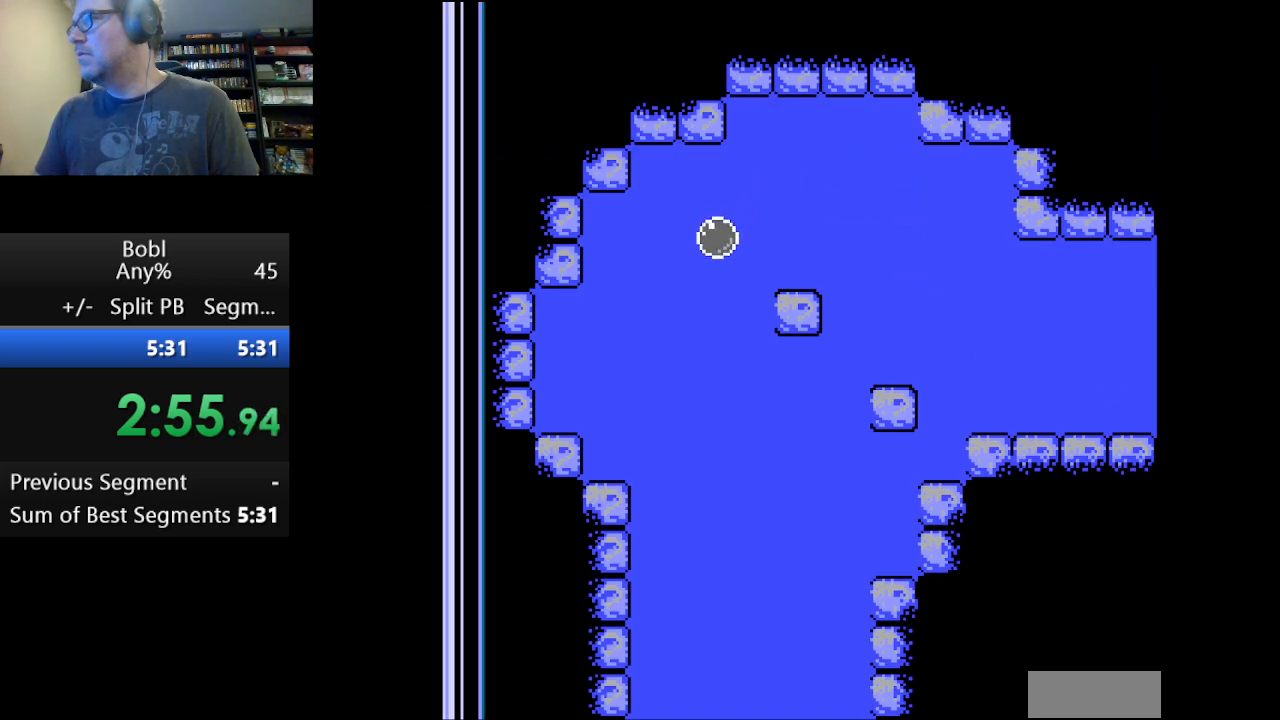
{"buttons": ["A"], "events": [[125, "DPAD_RIGHT", "down"], [208, "DPAD_RIGHT", "up"]]}
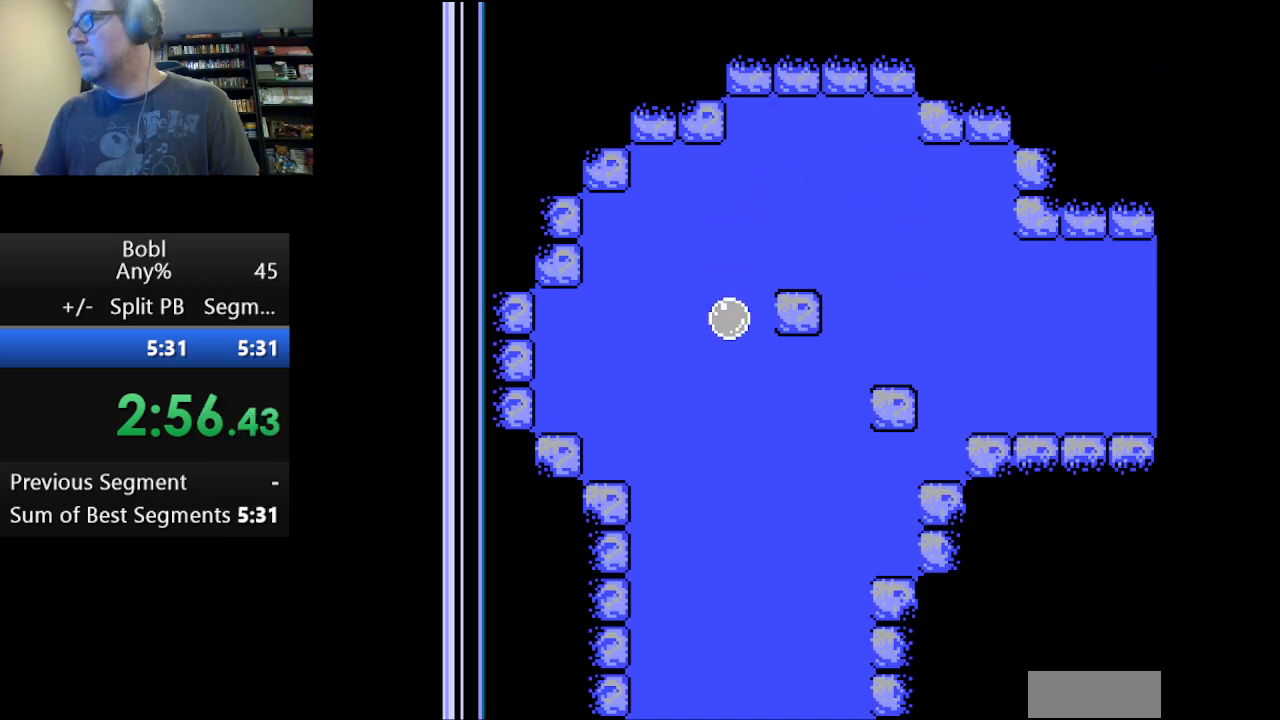
{"buttons": ["A", "DPAD_RIGHT"], "events": [[501, "DPAD_RIGHT", "down"]]}
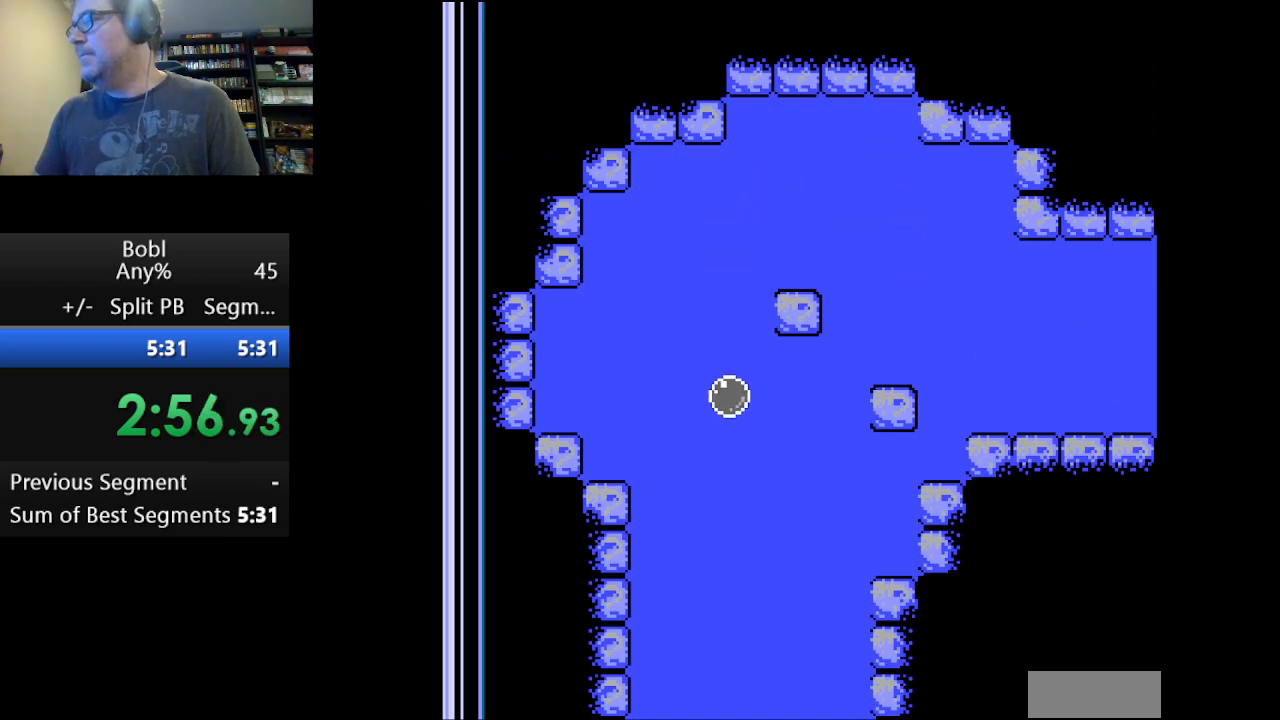
{"buttons": ["A"], "events": [[41, "DPAD_RIGHT", "up"]]}
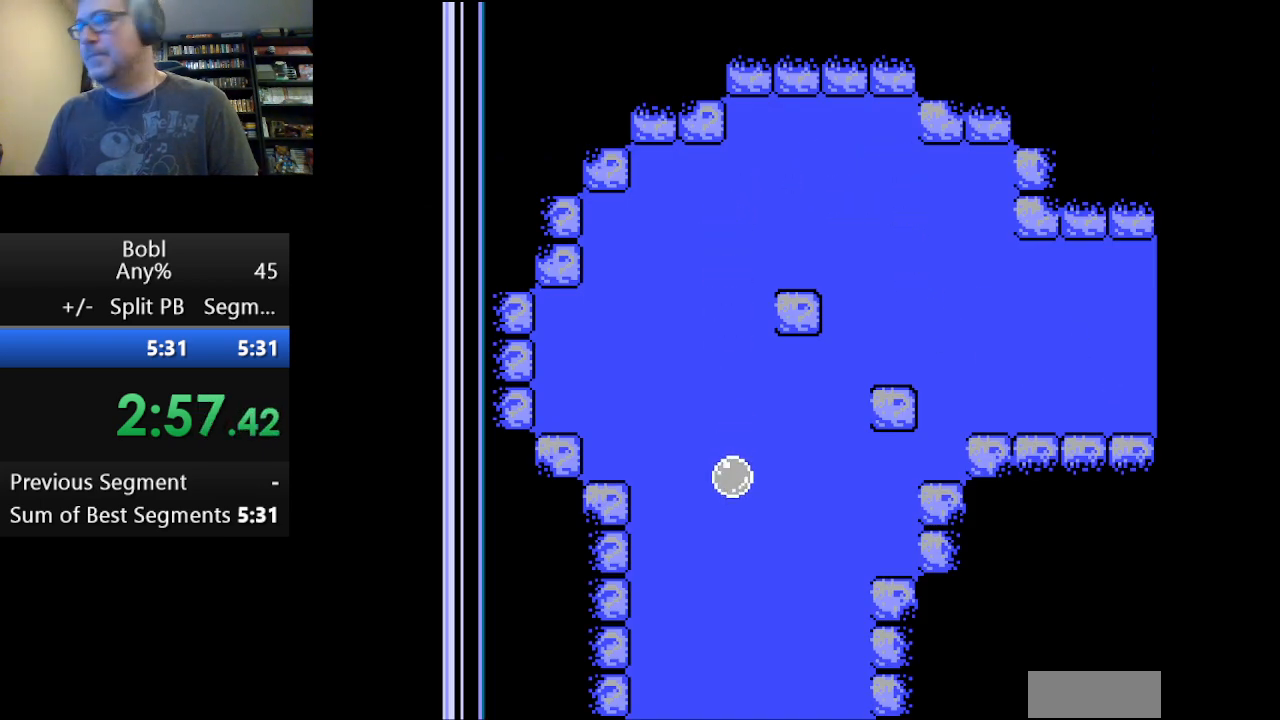
{"buttons": ["A"], "events": []}